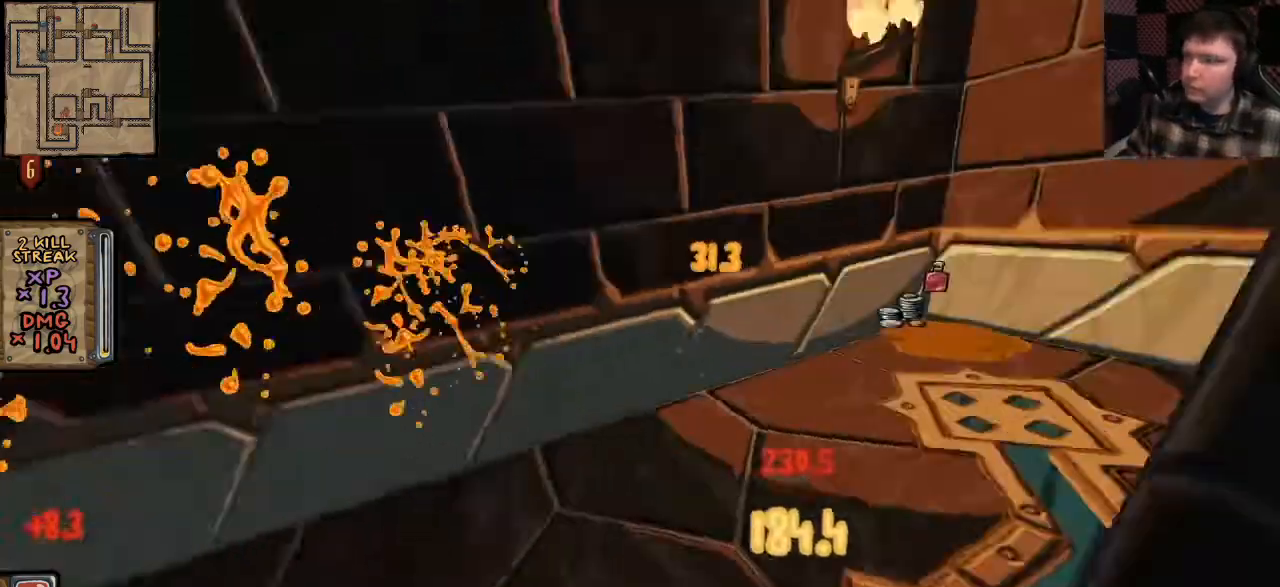
Gameplay with keyboard and mouse; each line is a JSON object with the keys and mouse buttons held at the frame after it. "events" lists presses ("down") and releases ("up") of "a", "ctrl", "d", "e", "q", "s", "shift", "space", "w", "mouse_left", "mouse_wheel", "mouse_right", "mouse_mb4" and "mouse_mb5" between this image and that frame as [ms after this image, input, new state], when the widget could be followed in between. "mouse_left", "mouse_wheel", "mouse_right", "mouse_mb4", "mouse_mb5" = the "left", "wheel", "right", "mb4", "mb5" buttons of the "mouse" list. No other keys are recorded. "wheel" means that the mouse wheel is clicked or scrolled. Mouse movement is not recorded.
{"keys": ["shift", "w"], "mouse": [], "events": [[33, "d", "up"], [300, "shift", "down"]]}
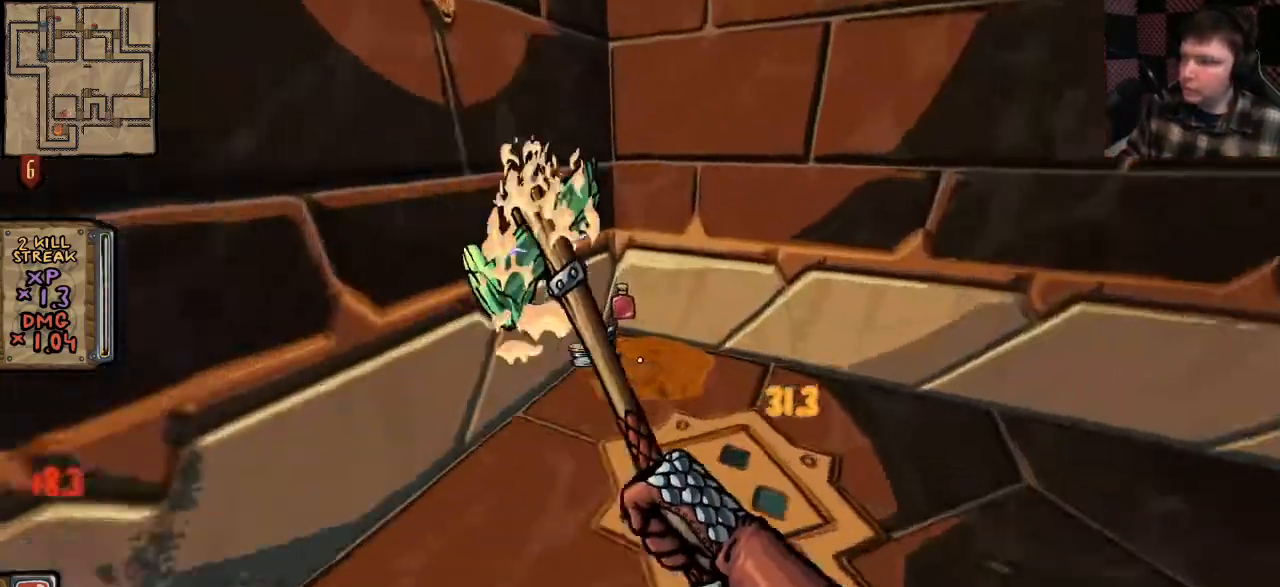
{"keys": ["e", "w"], "mouse": [], "events": [[200, "shift", "up"], [300, "e", "down"], [367, "e", "up"], [467, "e", "down"]]}
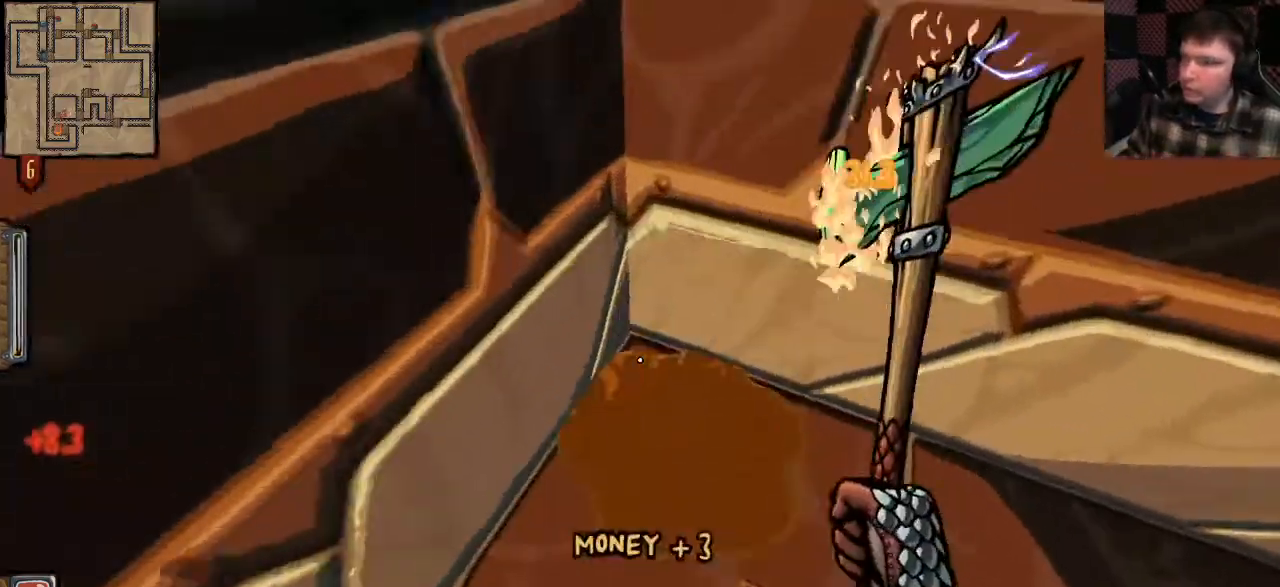
{"keys": ["shift", "w"], "mouse": [], "events": [[33, "e", "up"], [133, "e", "down"], [233, "e", "up"], [300, "shift", "down"]]}
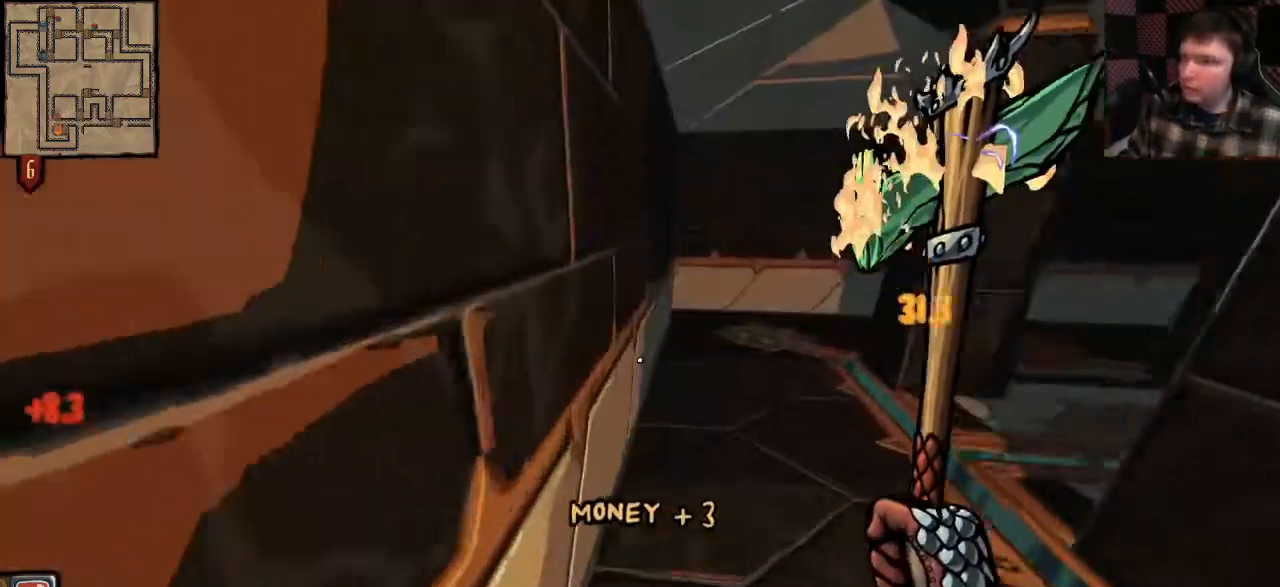
{"keys": ["a", "w"], "mouse": [], "events": [[400, "a", "down"], [500, "shift", "up"]]}
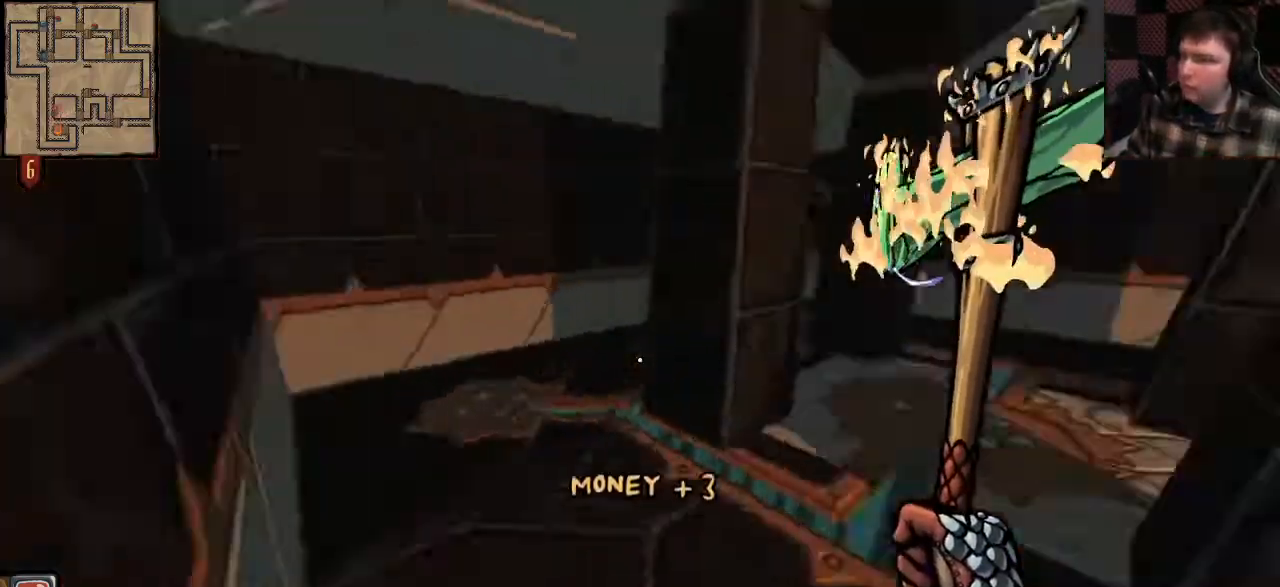
{"keys": ["a", "shift"], "mouse": [], "events": [[133, "shift", "down"], [400, "w", "up"]]}
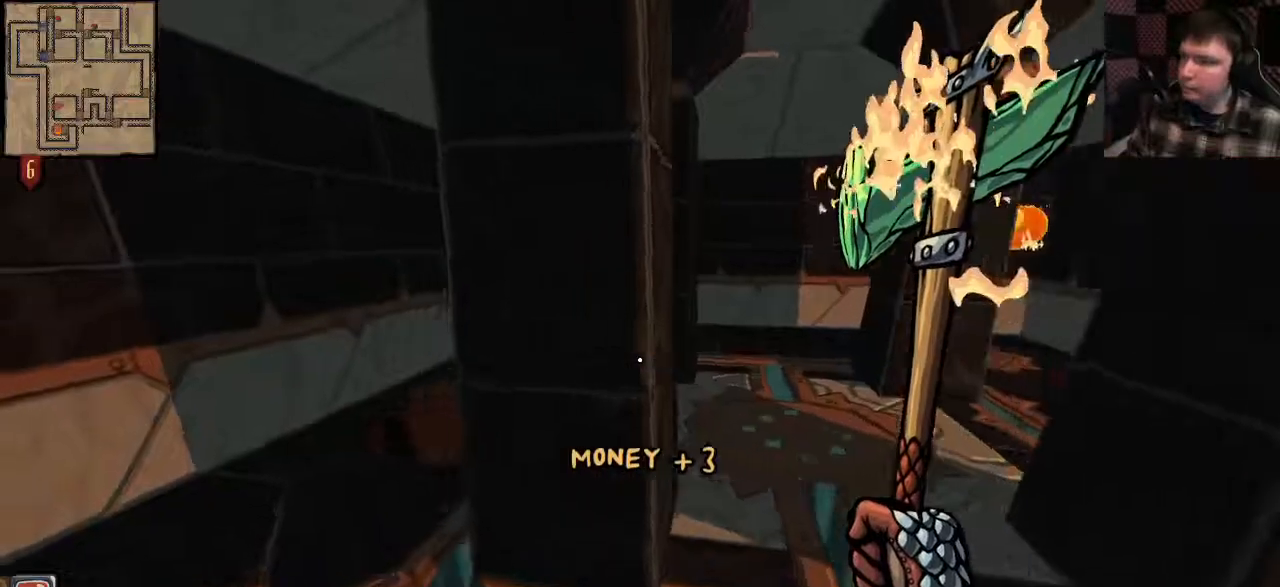
{"keys": ["a", "shift"], "mouse": [], "events": [[67, "w", "down"], [467, "w", "up"]]}
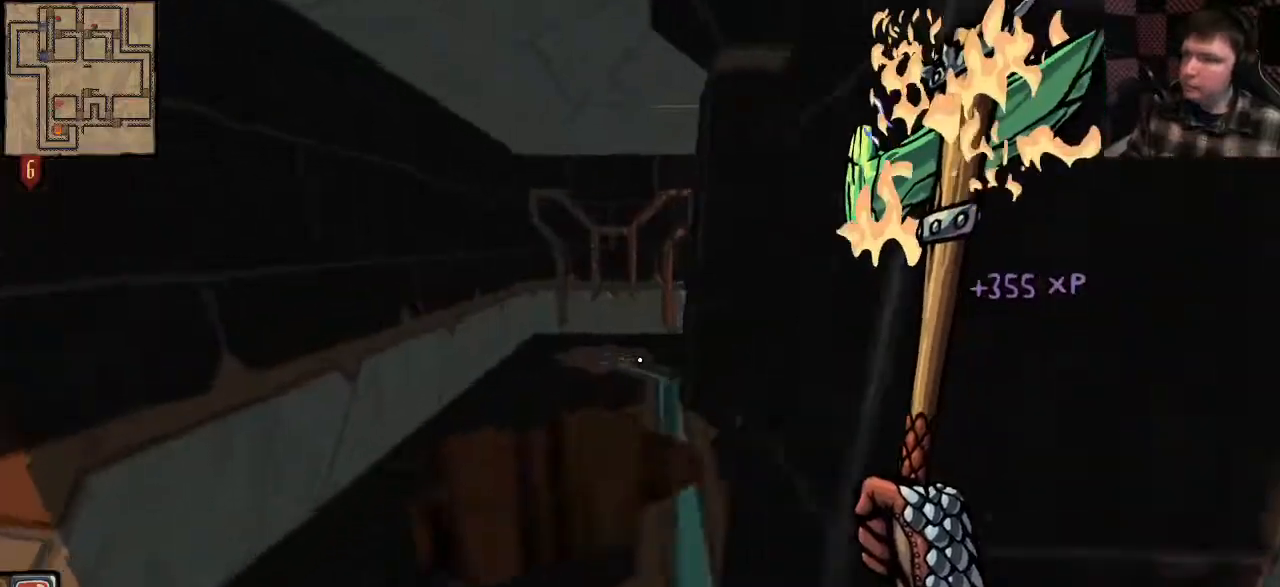
{"keys": ["shift", "space", "w"], "mouse": [], "events": [[33, "shift", "up"], [67, "w", "down"], [300, "shift", "down"], [433, "space", "down"], [500, "a", "up"]]}
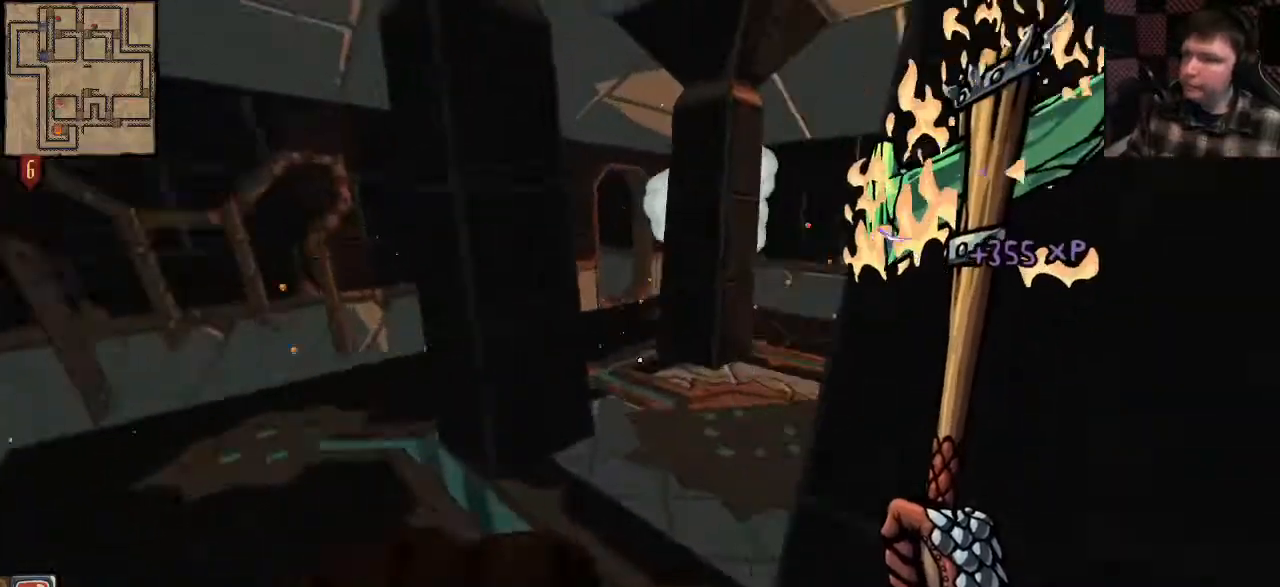
{"keys": ["d", "shift", "w"], "mouse": [], "events": [[133, "d", "down"], [133, "space", "up"]]}
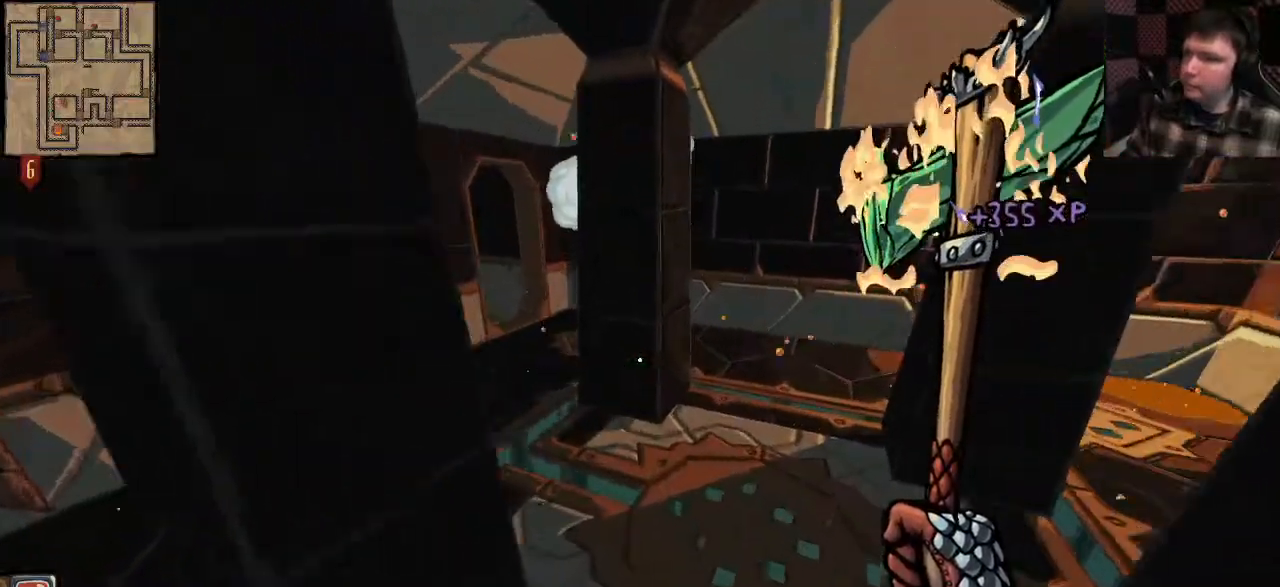
{"keys": ["shift", "w"], "mouse": [], "events": [[67, "d", "up"]]}
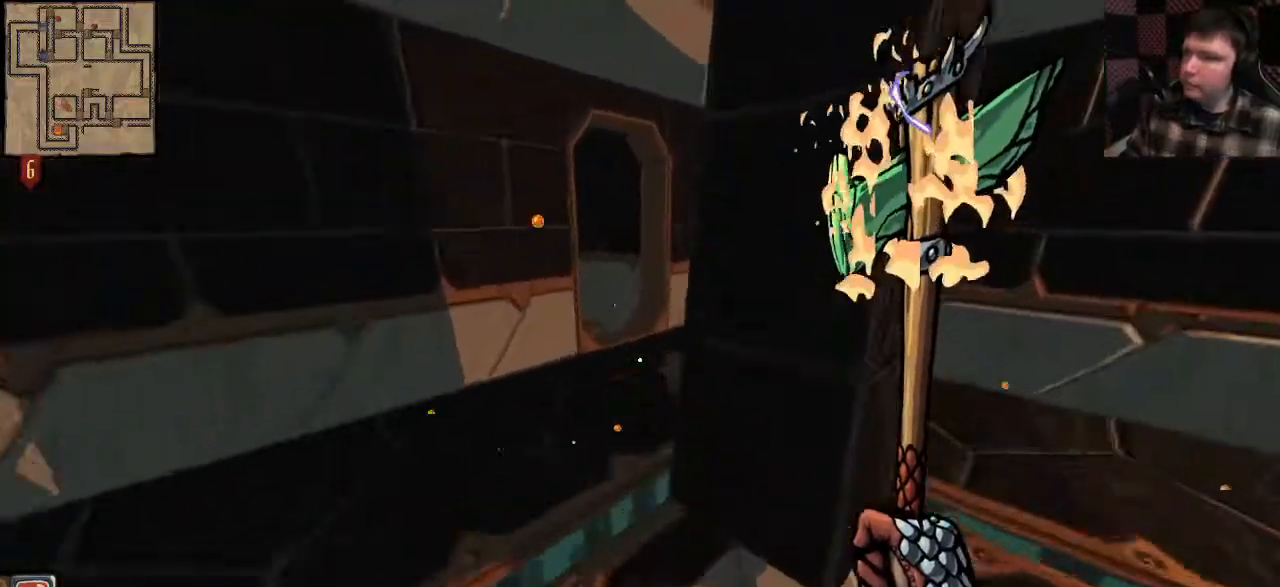
{"keys": ["shift", "w"], "mouse": [], "events": [[233, "space", "down"], [400, "space", "up"]]}
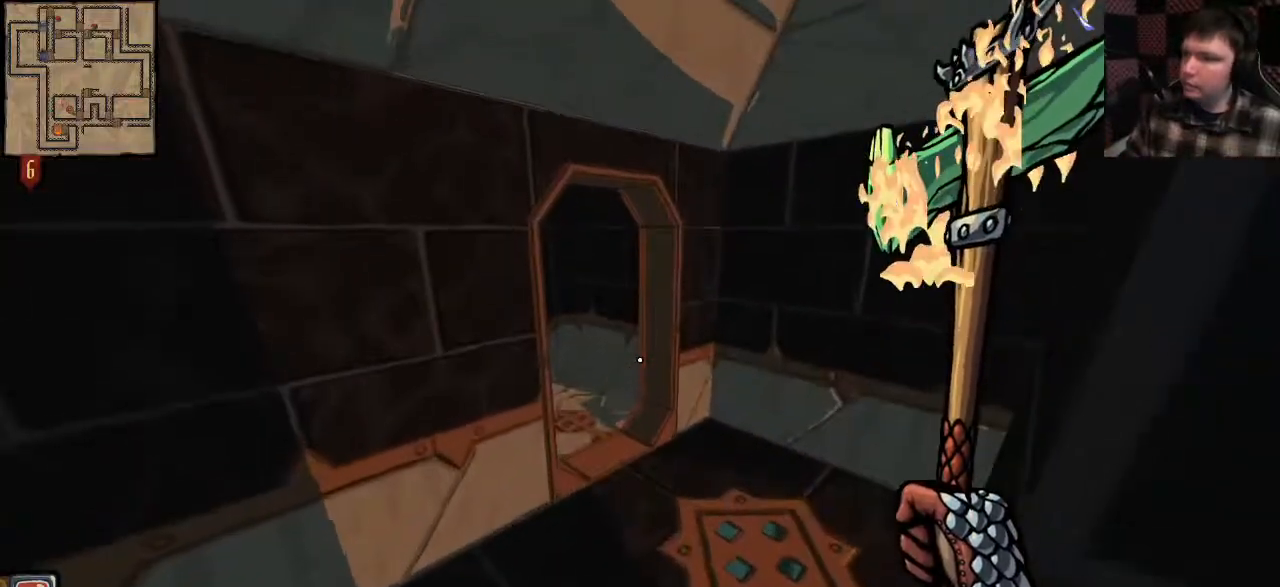
{"keys": ["a", "shift", "w"], "mouse": [], "events": [[67, "d", "down"], [133, "d", "up"], [233, "a", "down"]]}
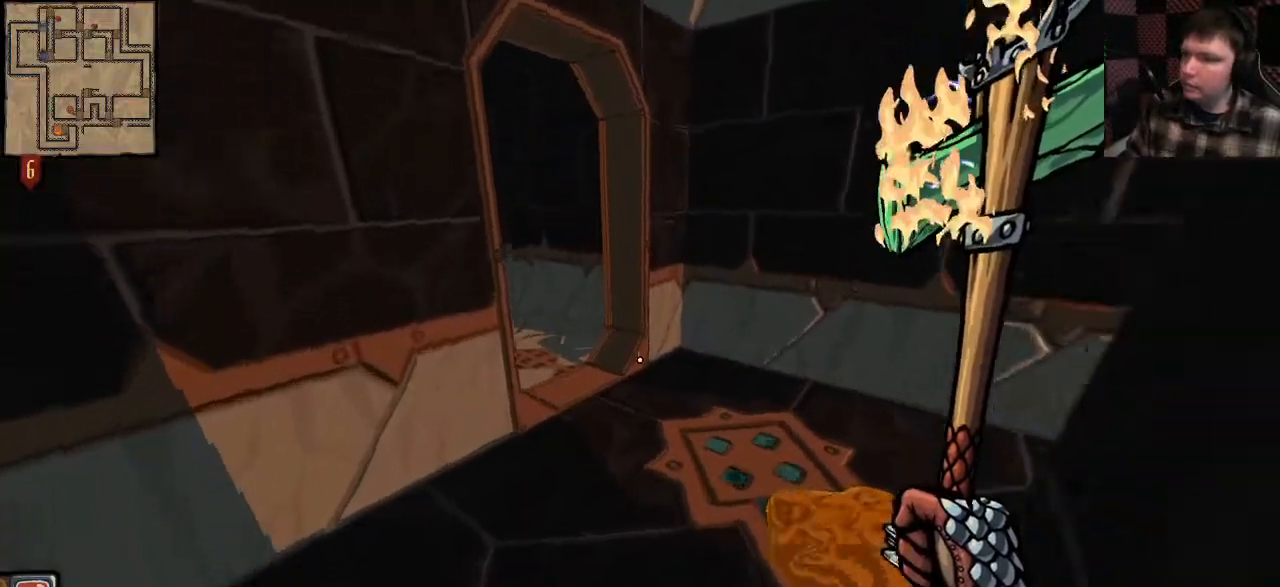
{"keys": ["e"], "mouse": [], "events": [[67, "a", "up"], [67, "space", "down"], [133, "space", "up"], [267, "shift", "up"], [333, "w", "up"], [433, "e", "down"]]}
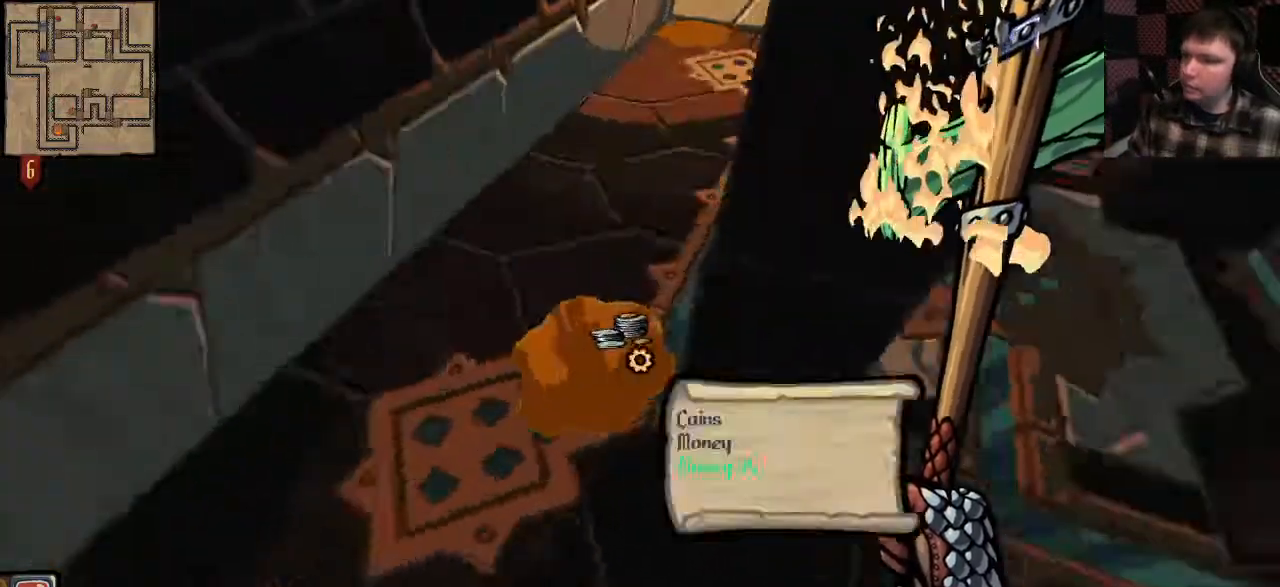
{"keys": ["e", "w"], "mouse": [], "events": [[33, "e", "up"], [133, "e", "down"], [200, "e", "up"], [300, "e", "down"], [367, "w", "down"], [400, "e", "up"], [400, "w", "up"], [467, "e", "down"], [467, "w", "down"]]}
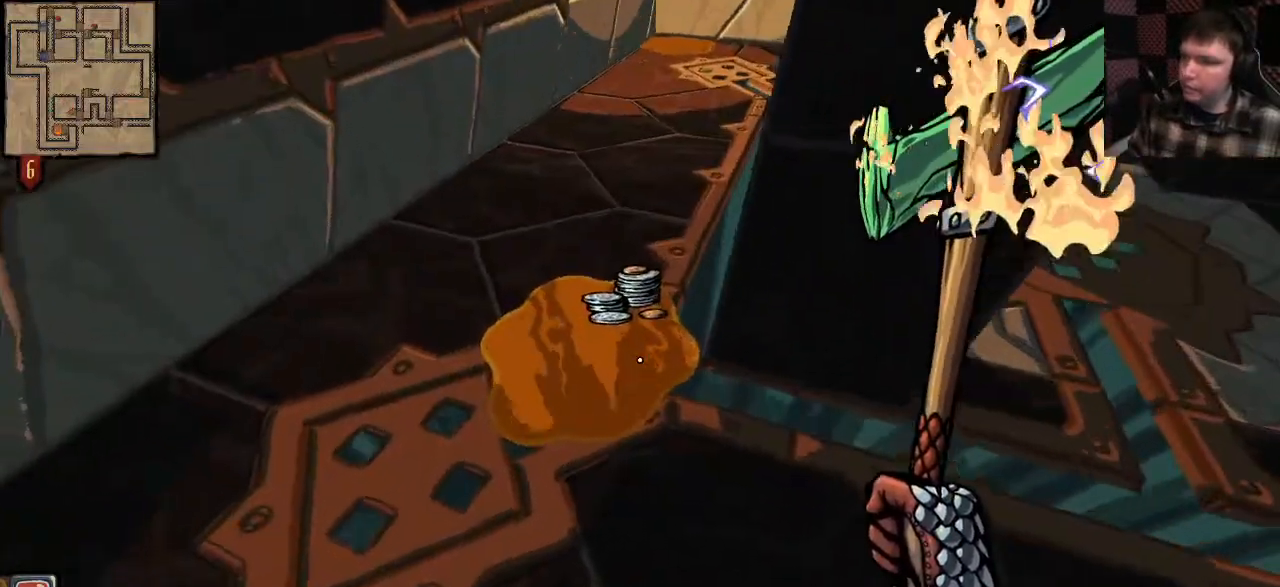
{"keys": ["w"], "mouse": [], "events": [[33, "w", "up"], [67, "e", "up"], [167, "e", "down"], [267, "e", "up"], [367, "w", "down"]]}
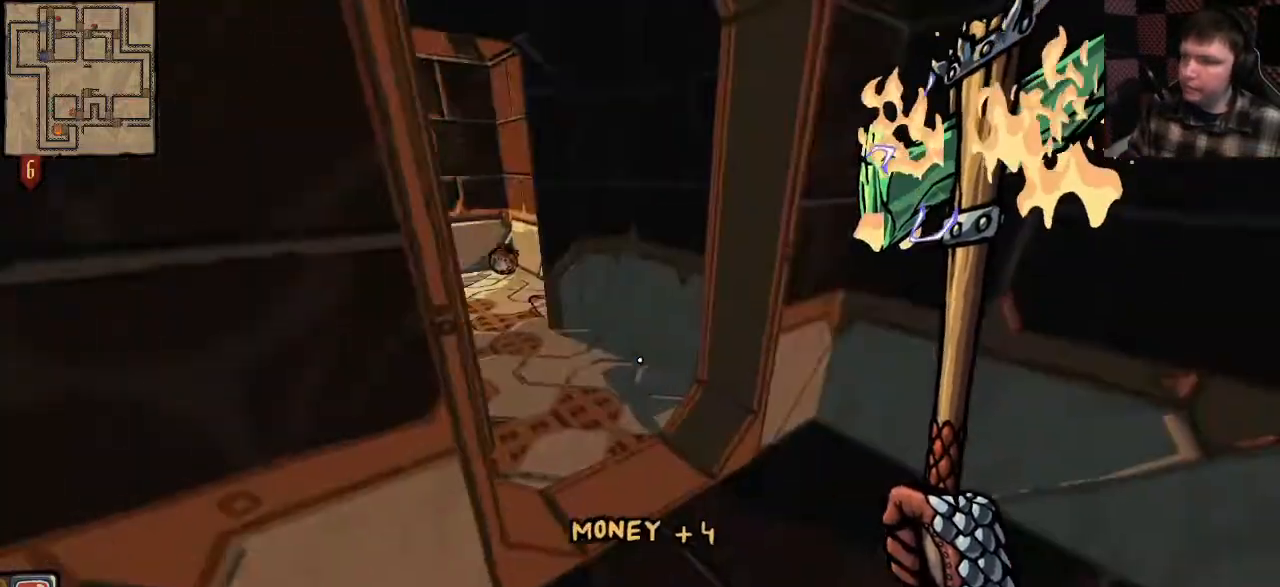
{"keys": ["shift", "w"], "mouse": [], "events": [[33, "shift", "down"]]}
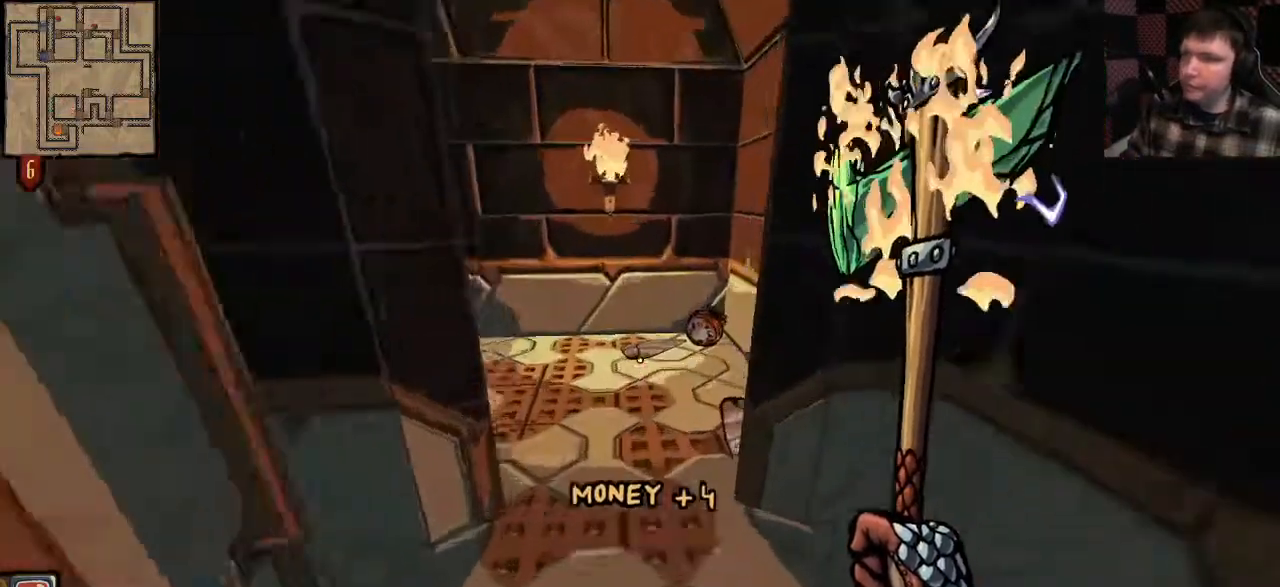
{"keys": ["d", "shift", "w"], "mouse": [], "events": [[433, "d", "down"]]}
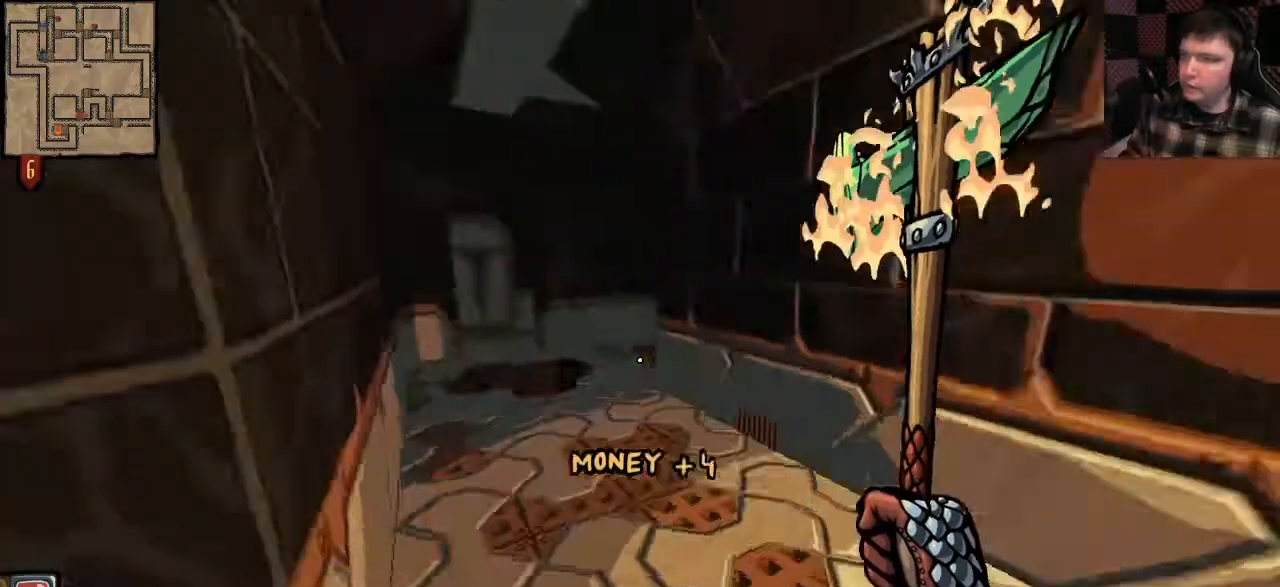
{"keys": ["shift", "w"], "mouse": [], "events": [[200, "d", "up"]]}
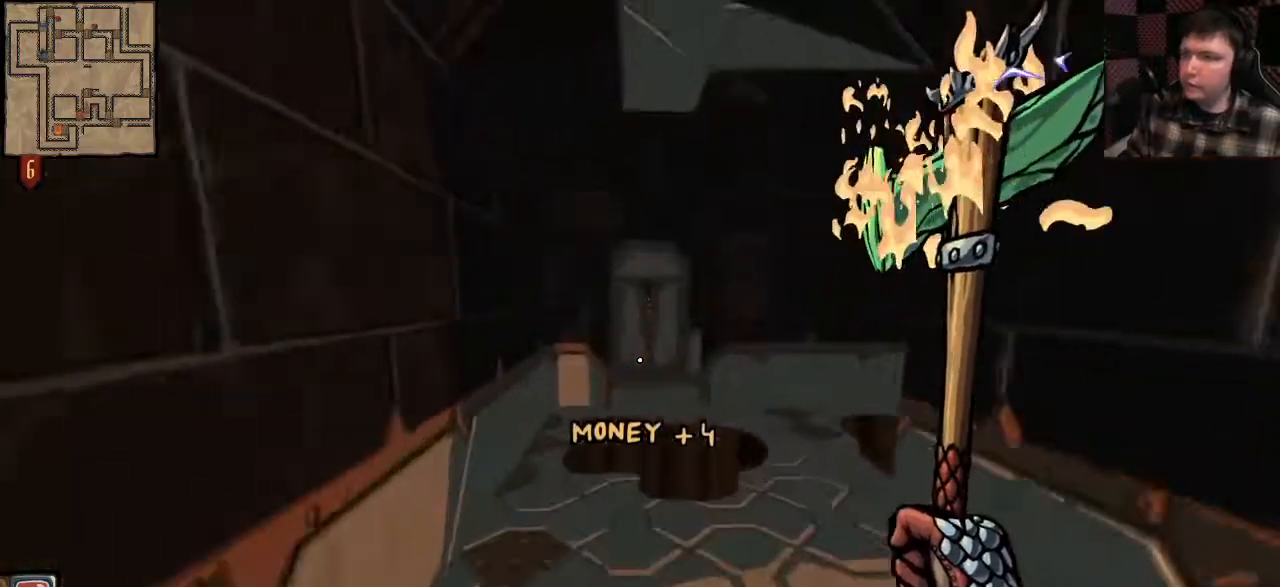
{"keys": ["shift", "w"], "mouse": [], "events": [[167, "shift", "up"], [167, "w", "up"], [300, "w", "down"], [400, "shift", "down"]]}
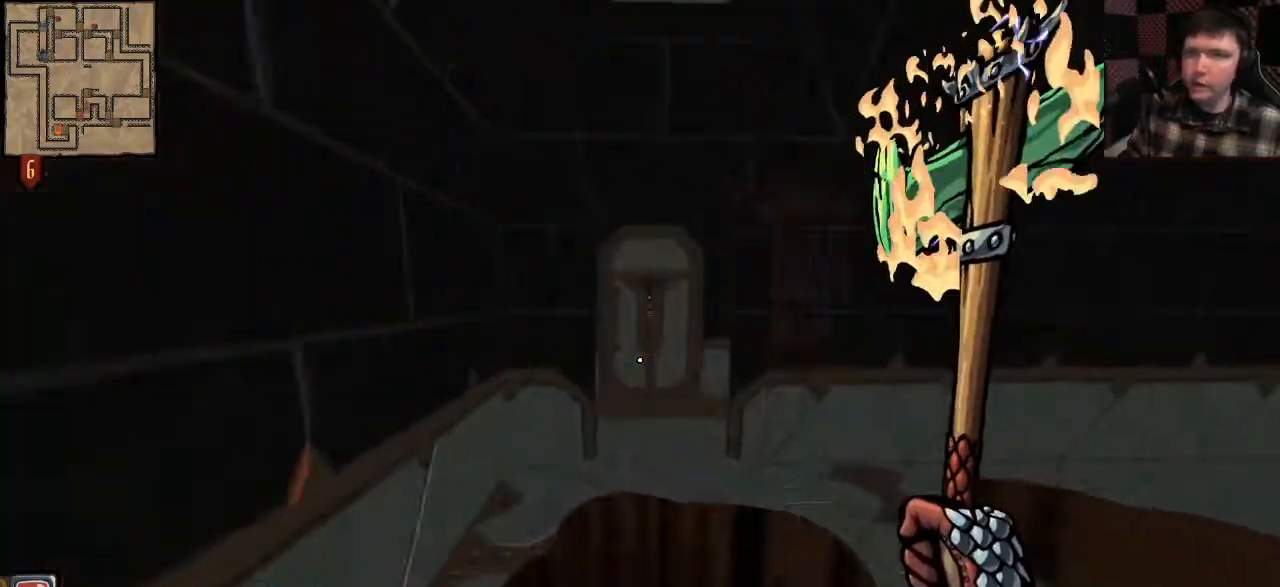
{"keys": ["shift", "w"], "mouse": [], "events": [[133, "space", "down"], [300, "space", "up"]]}
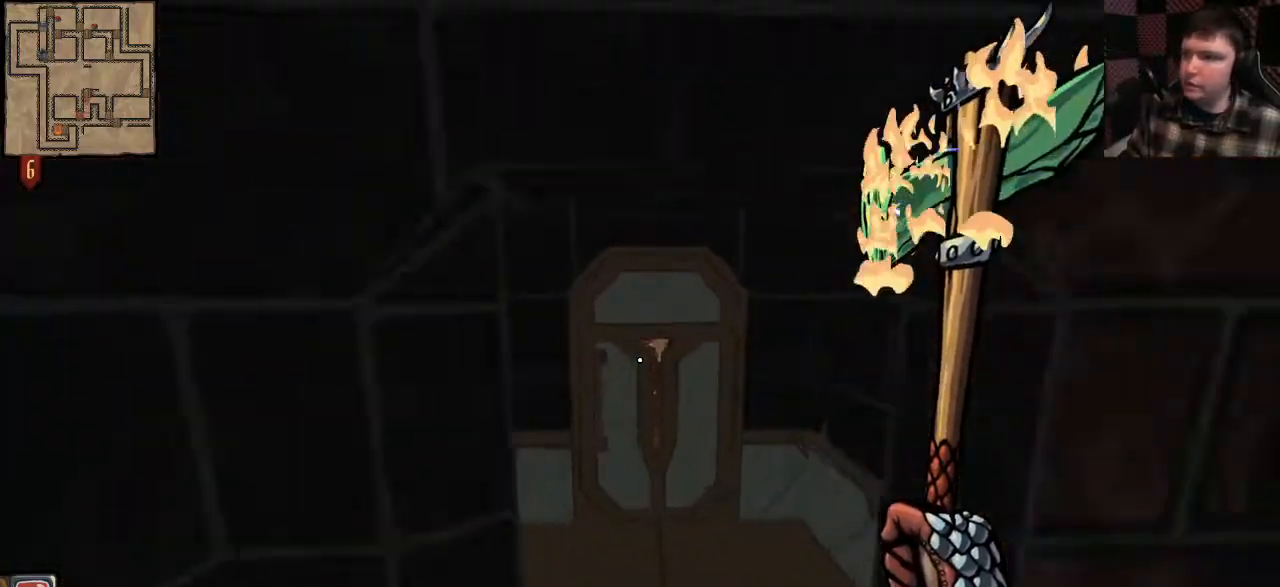
{"keys": [], "mouse": [], "events": [[267, "shift", "up"], [300, "w", "up"]]}
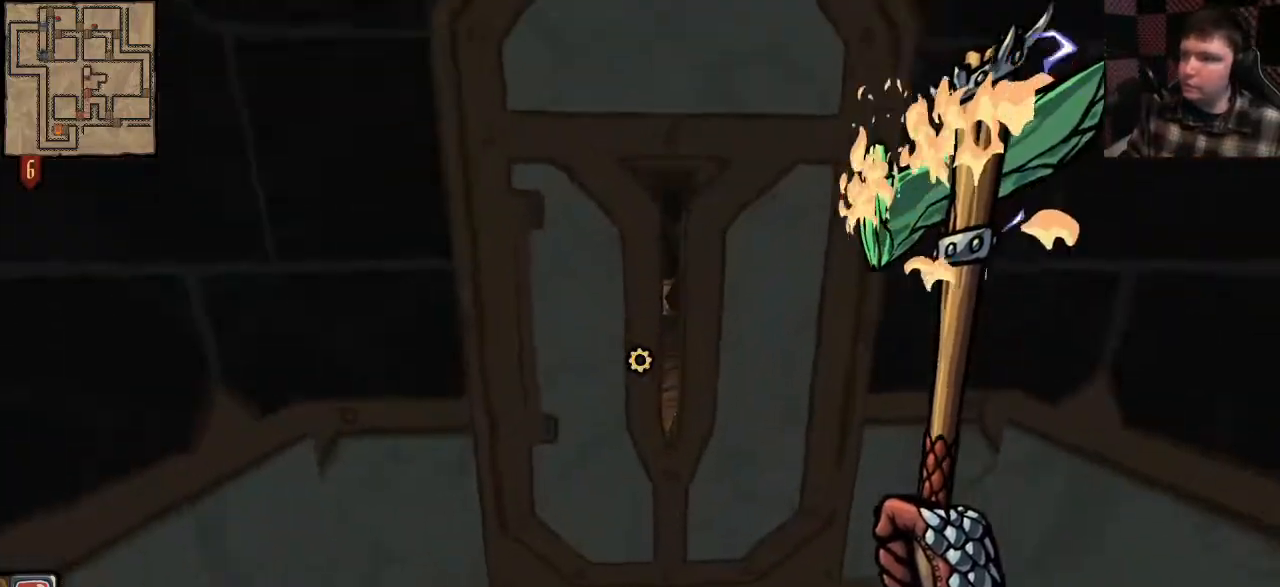
{"keys": ["w"], "mouse": [], "events": [[67, "e", "down"], [200, "e", "up"], [267, "a", "down"], [400, "a", "up"], [433, "w", "down"]]}
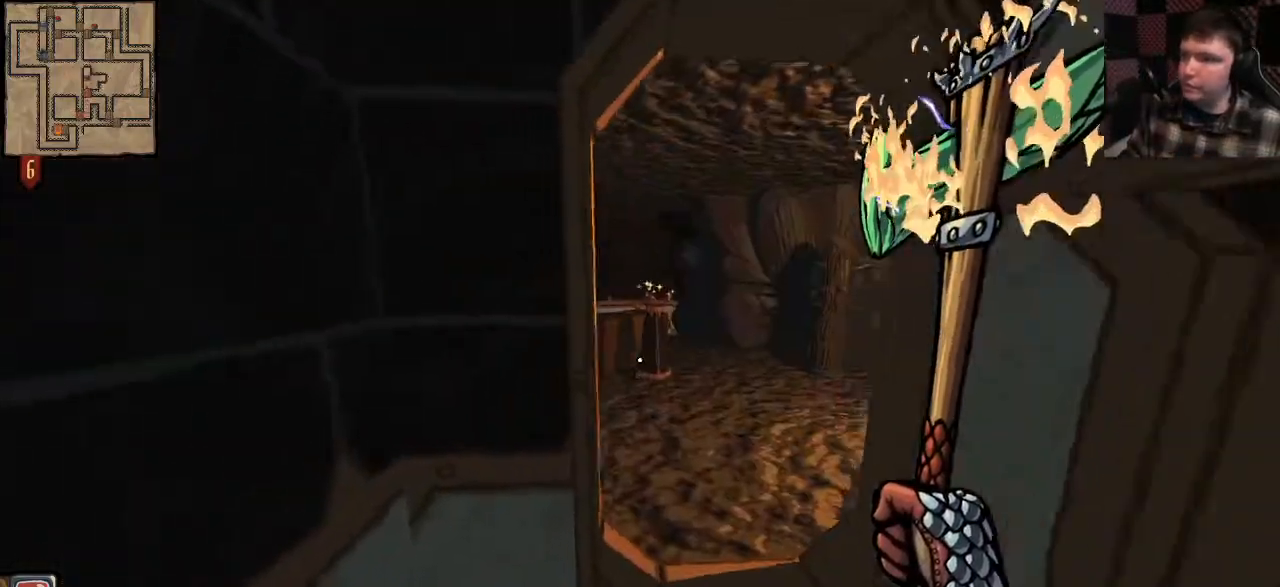
{"keys": [], "mouse": ["left"], "events": [[133, "d", "down"], [267, "d", "up"], [267, "w", "up"], [467, "mouse_left", "down"]]}
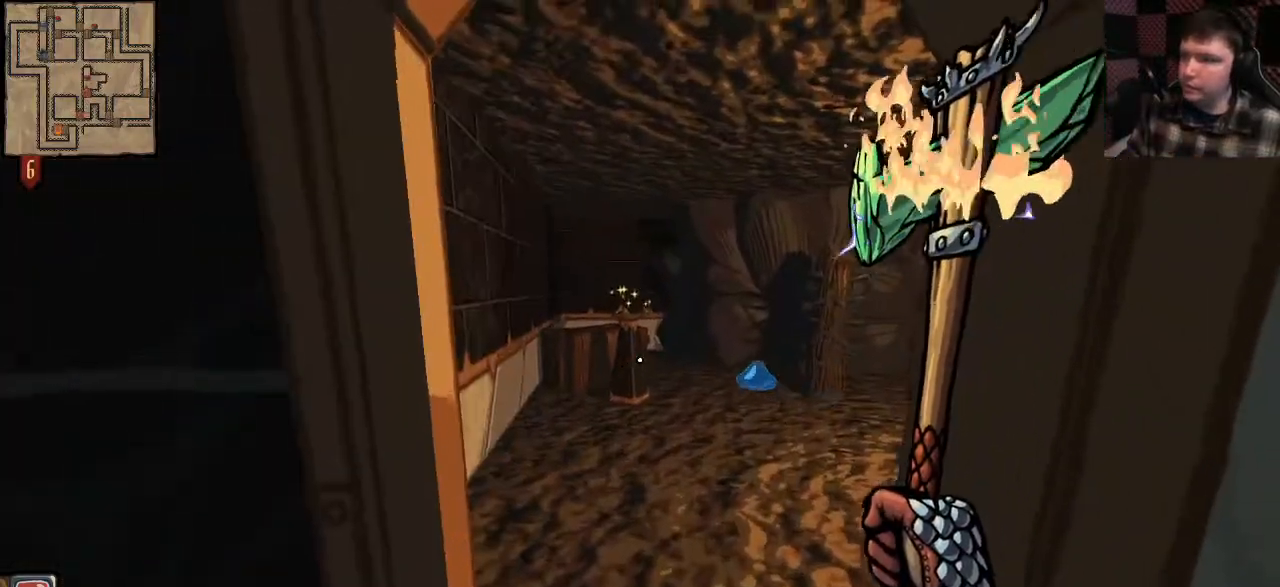
{"keys": ["a", "w"], "mouse": ["left"], "events": [[300, "d", "down"], [367, "w", "down"], [433, "d", "up"], [500, "a", "down"]]}
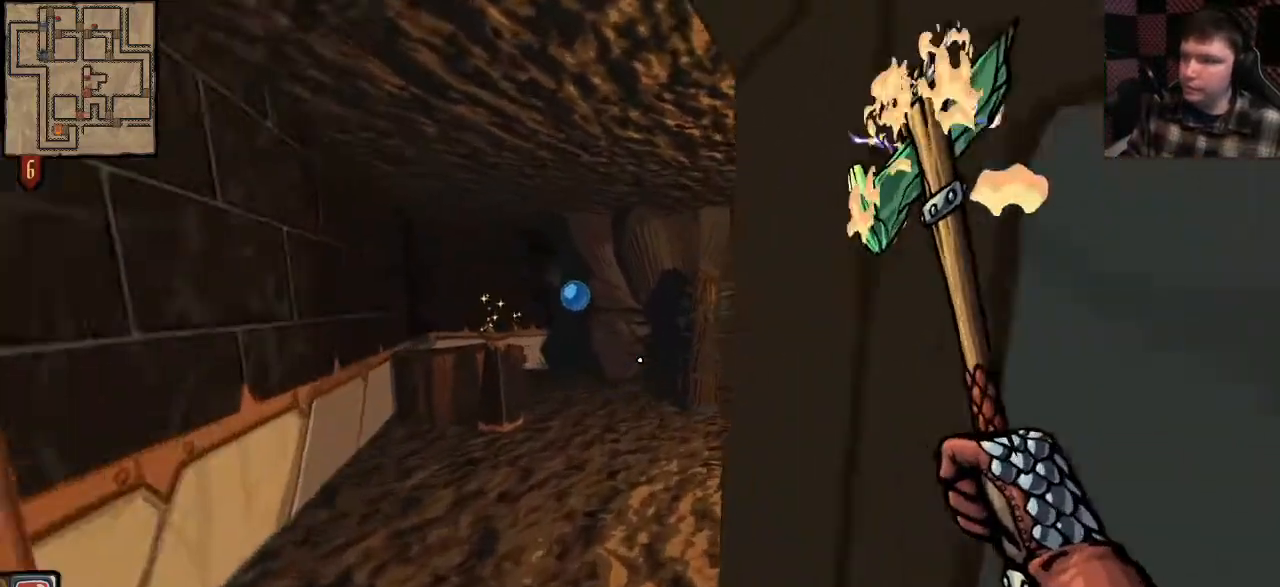
{"keys": [], "mouse": ["left"], "events": [[400, "a", "up"], [433, "w", "up"]]}
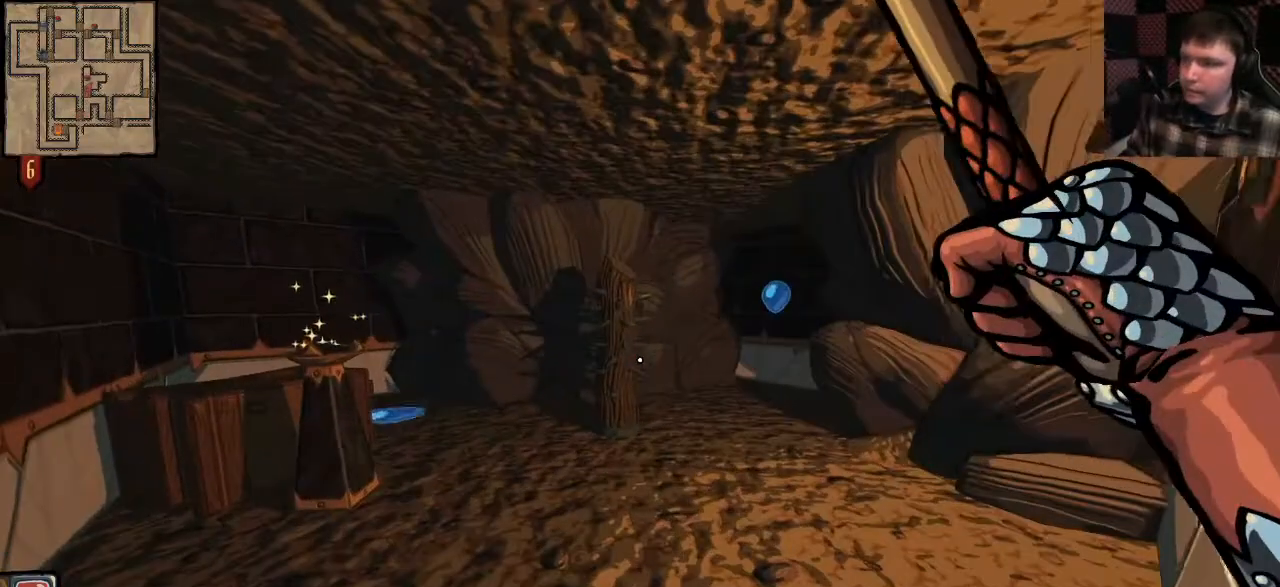
{"keys": ["shift", "w"], "mouse": ["left"], "events": [[267, "w", "down"], [467, "shift", "down"]]}
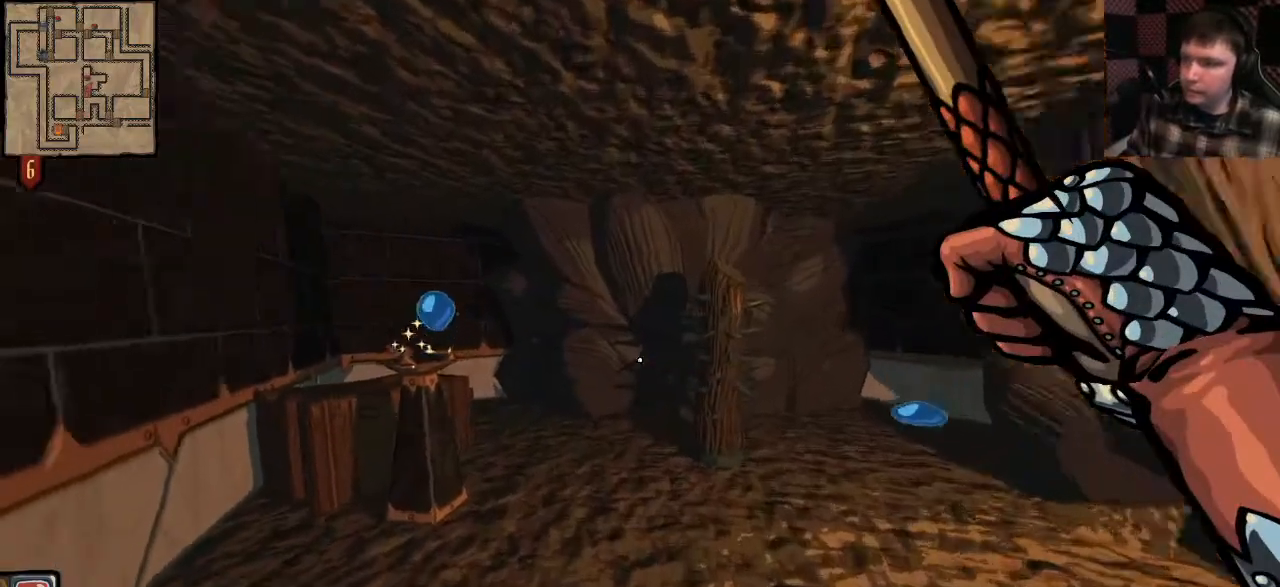
{"keys": ["a", "w"], "mouse": ["left"], "events": [[267, "a", "down"], [367, "shift", "up"]]}
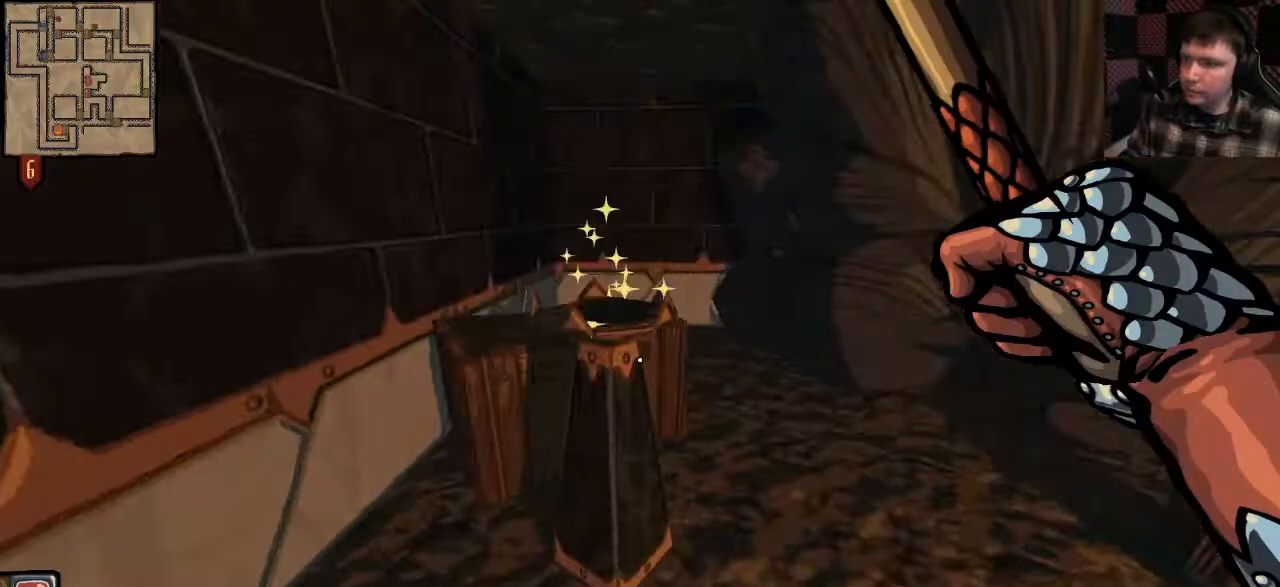
{"keys": [], "mouse": ["left"], "events": [[33, "a", "up"], [133, "w", "up"], [167, "e", "down"], [267, "e", "up"], [333, "w", "down"], [500, "w", "up"]]}